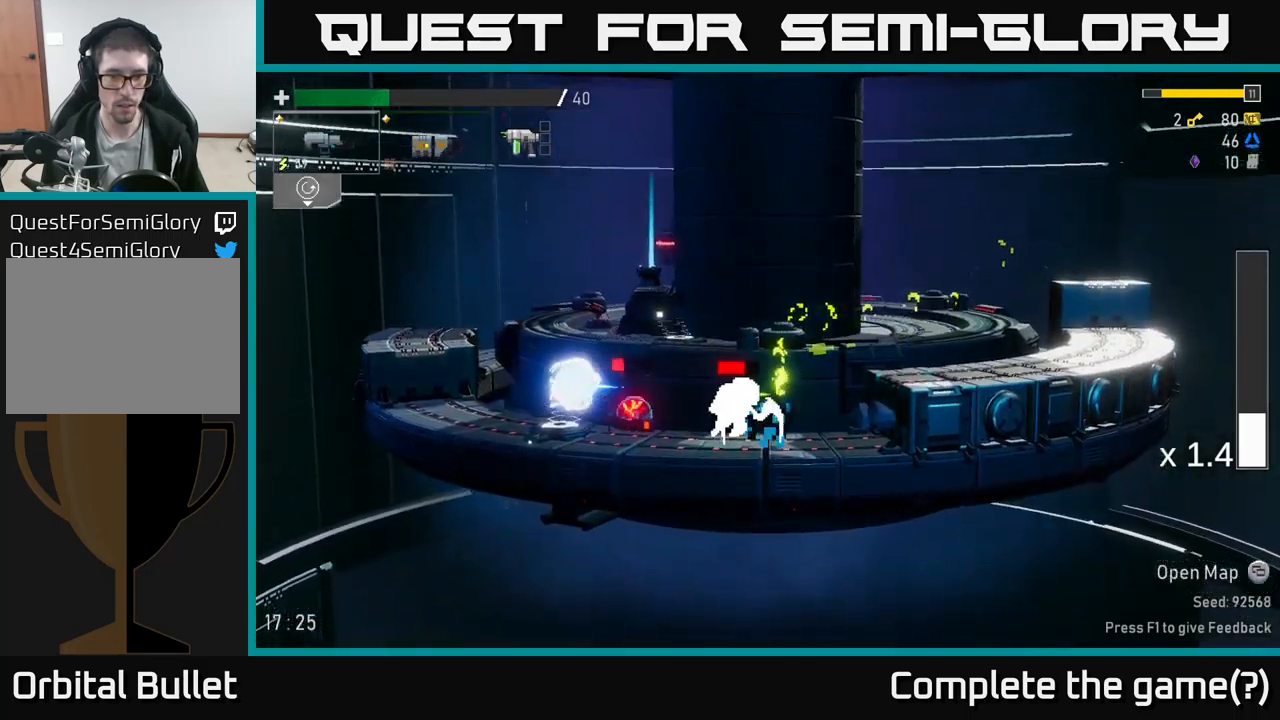
Gameplay with a controller (Xbox layout); each line is a JSON object with the inputs held at the frame after it. "events" lists button and stick changes between this image and that frame as [ms after this image, input, new state], when the widget could be followed in between.
{"buttons": ["R2"], "left_stick": "left", "right_stick": "center", "events": [[117, "R2", "up"], [200, "R2", "down"], [334, "R2", "up"], [450, "R2", "down"], [500, "left_stick", "left"]]}
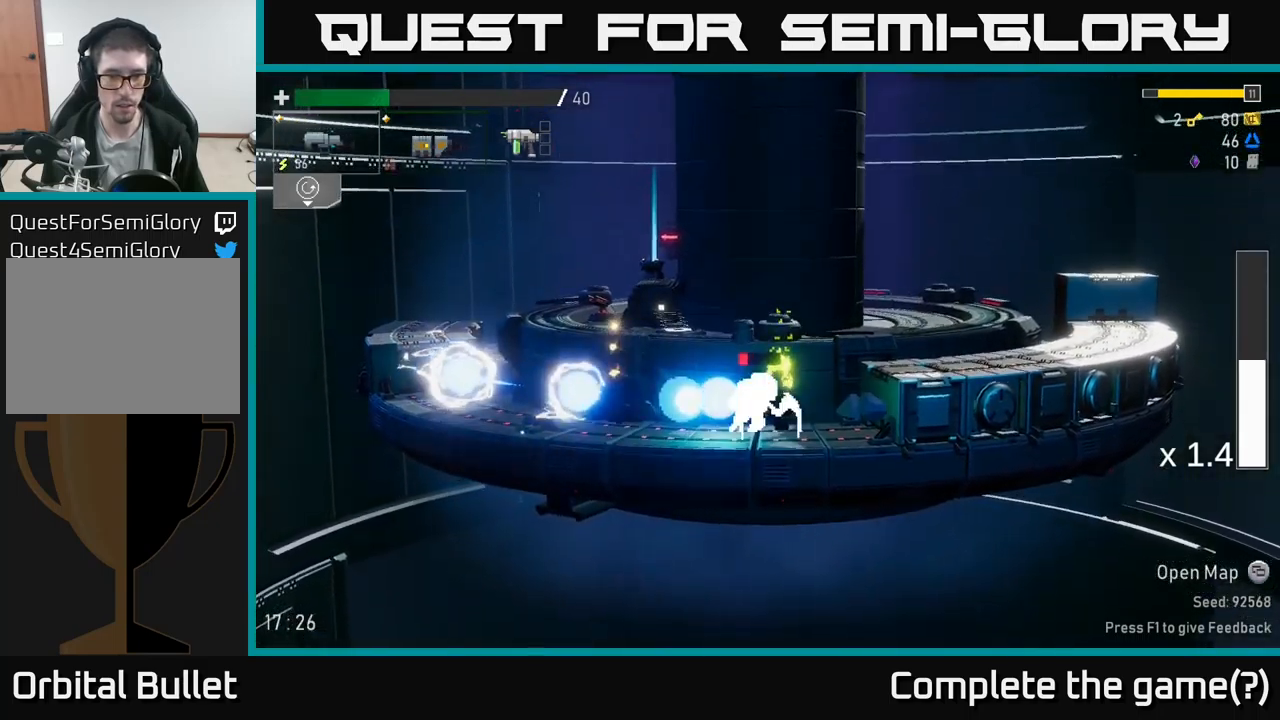
{"buttons": [], "left_stick": "down", "right_stick": "center", "events": [[67, "R2", "up"], [100, "A", "down"], [184, "X", "down"], [217, "A", "up"], [267, "X", "up"], [300, "left_stick", "right"], [434, "left_stick", "down"]]}
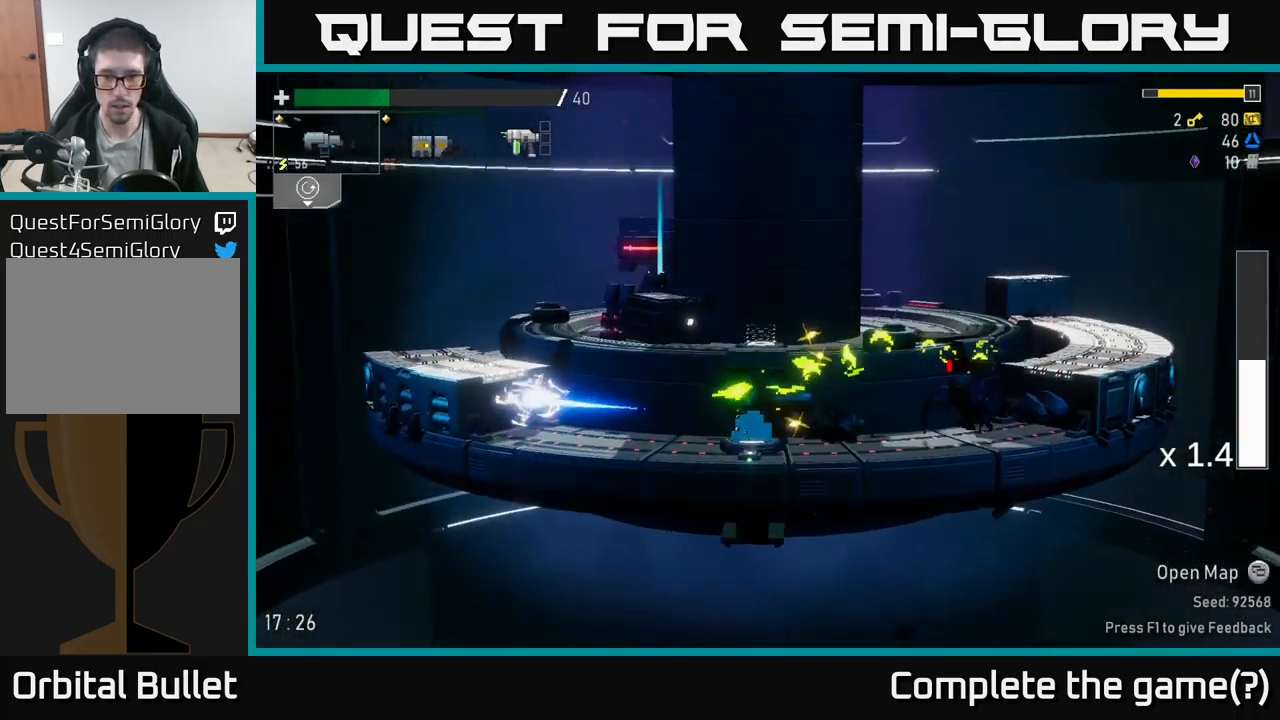
{"buttons": ["X"], "left_stick": "right", "right_stick": "center", "events": [[34, "left_stick", "down-right"], [84, "L2", "down"], [134, "R2", "down"], [217, "L2", "up"], [267, "R2", "up"], [334, "A", "down"], [350, "left_stick", "right"], [434, "X", "down"], [450, "A", "up"]]}
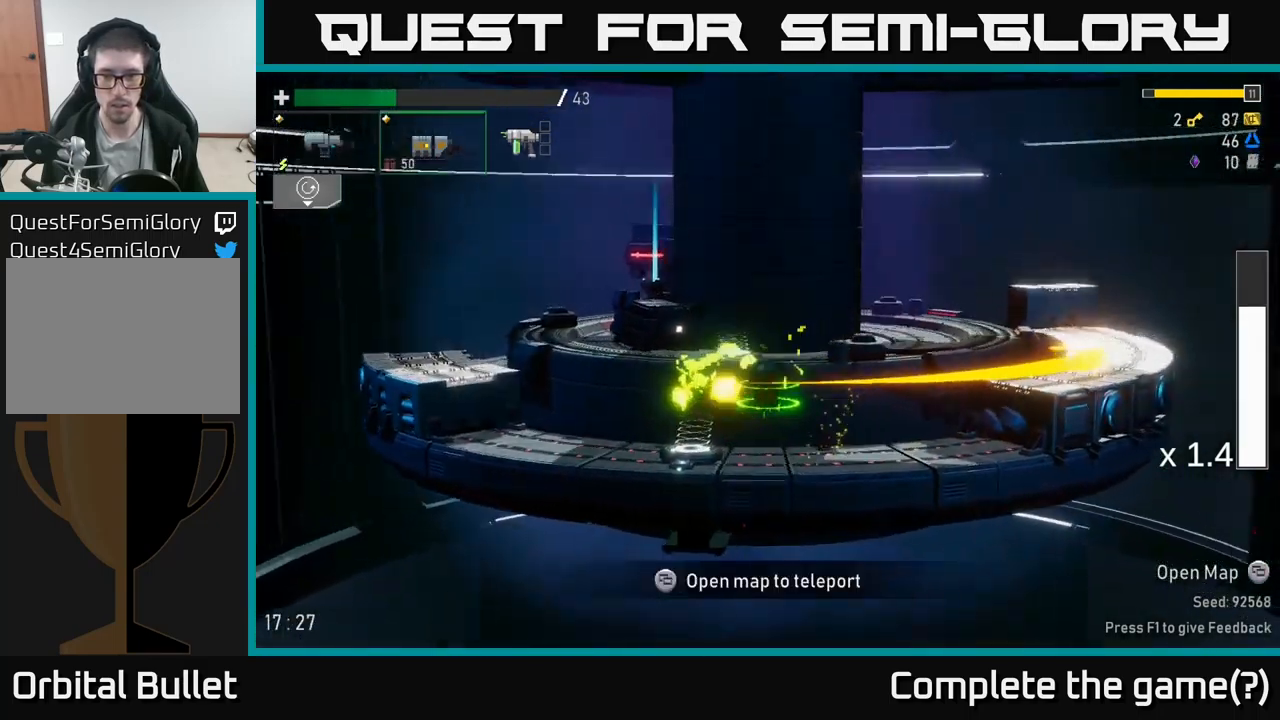
{"buttons": [], "left_stick": "left", "right_stick": "center", "events": [[17, "X", "up"], [267, "left_stick", "left"]]}
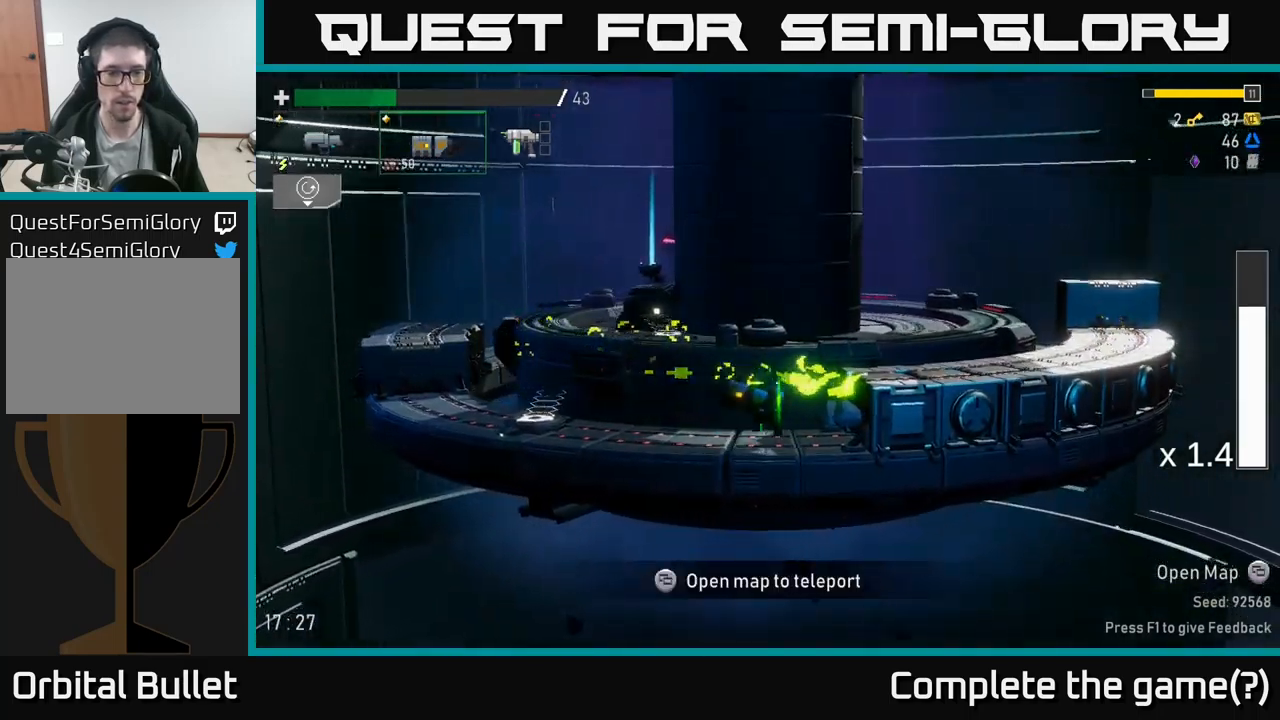
{"buttons": [], "left_stick": "left", "right_stick": "center", "events": []}
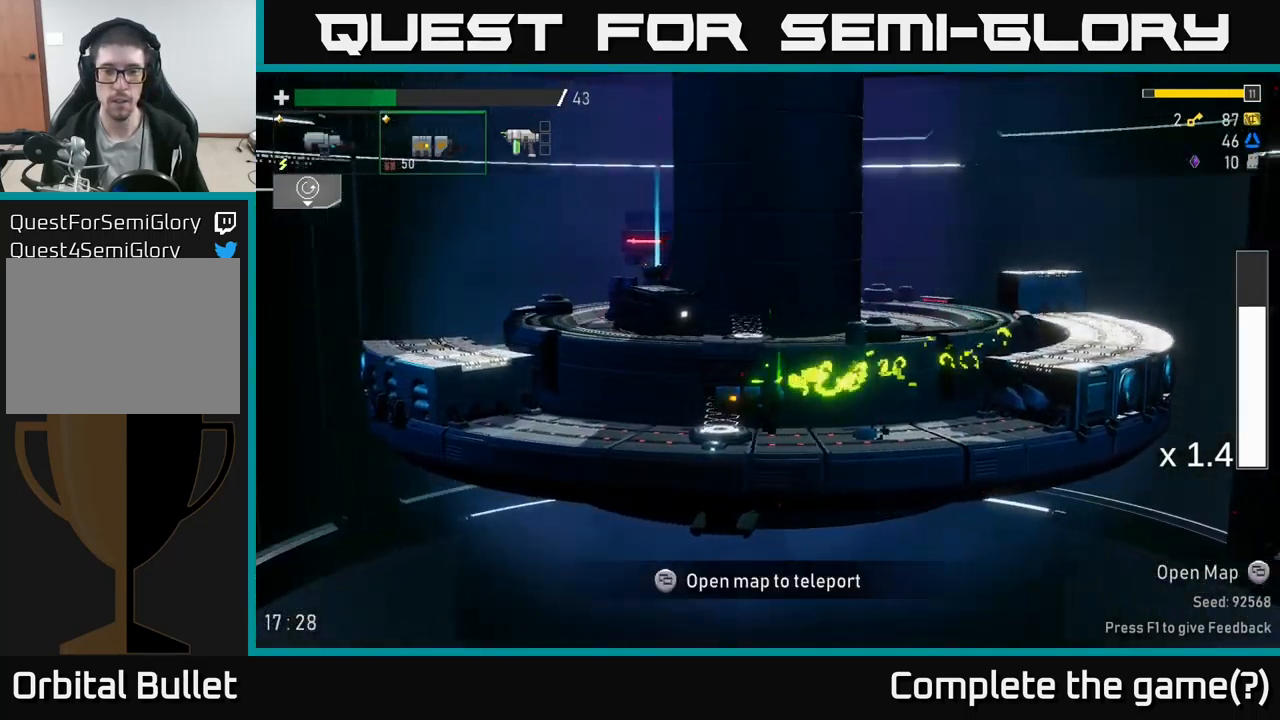
{"buttons": [], "left_stick": "left", "right_stick": "center", "events": [[84, "Y", "down"], [200, "Y", "up"]]}
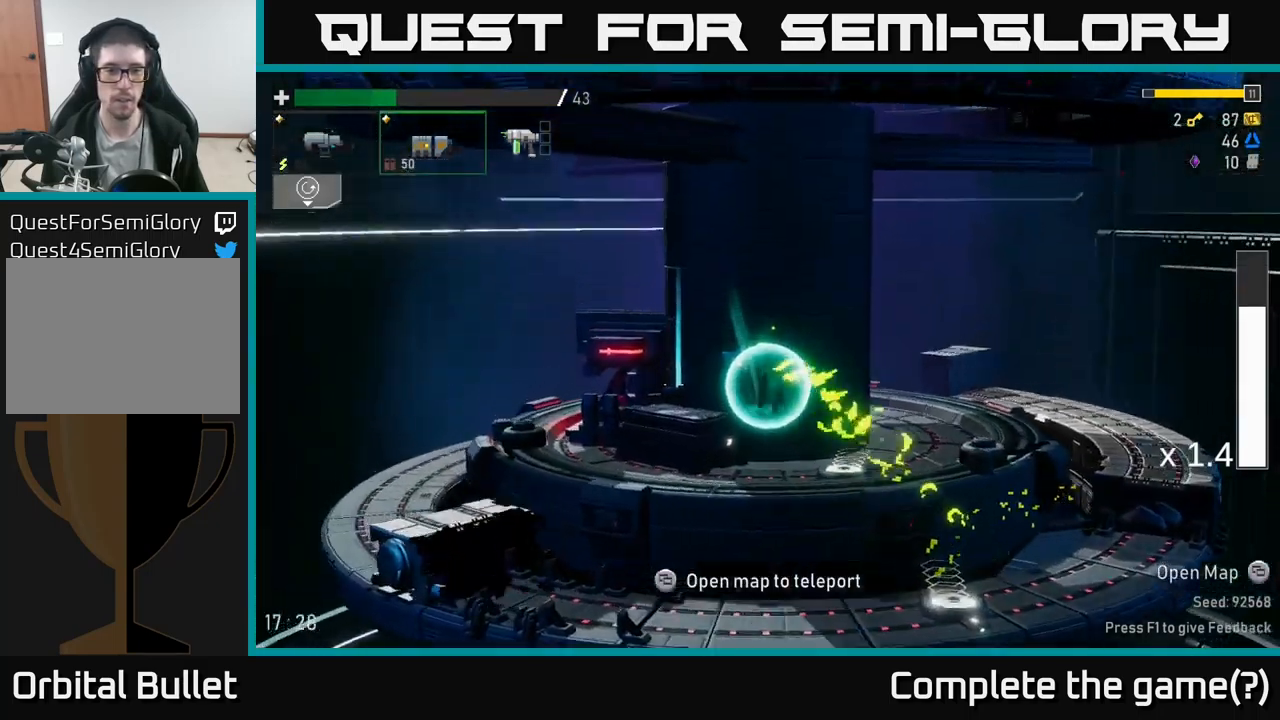
{"buttons": [], "left_stick": "left", "right_stick": "center", "events": []}
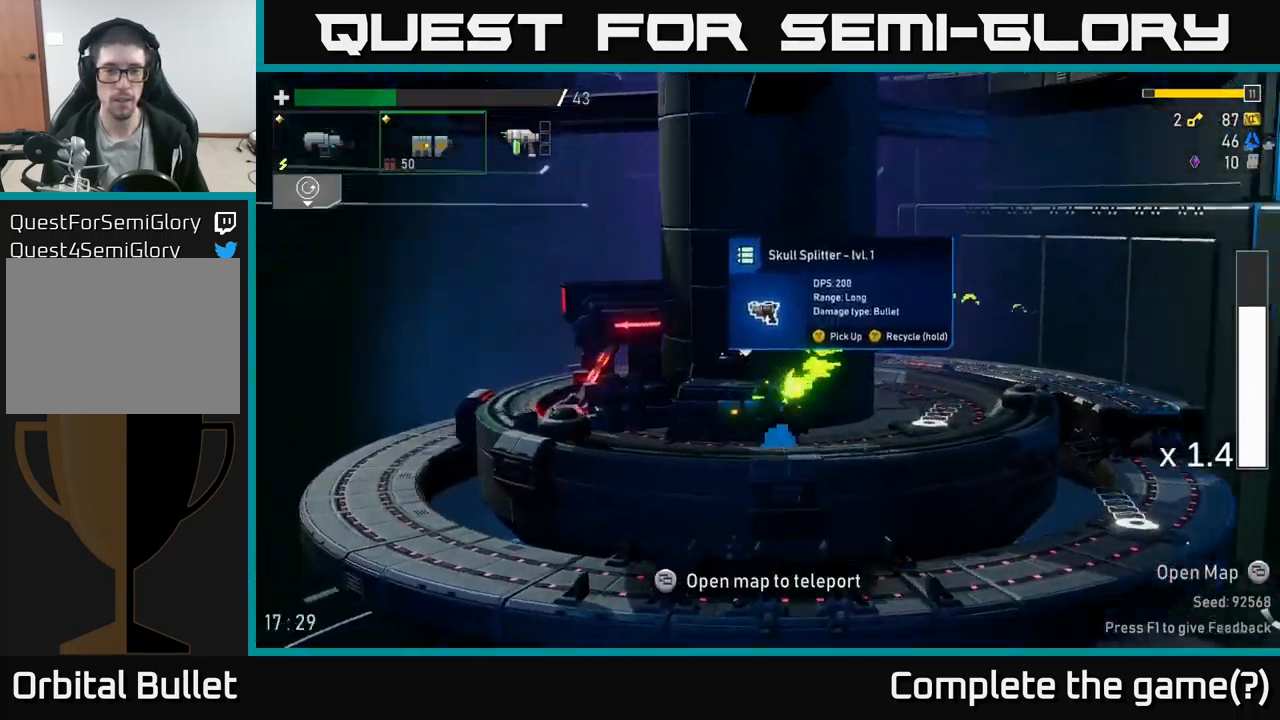
{"buttons": [], "left_stick": "center", "right_stick": "center", "events": [[217, "left_stick", "center"]]}
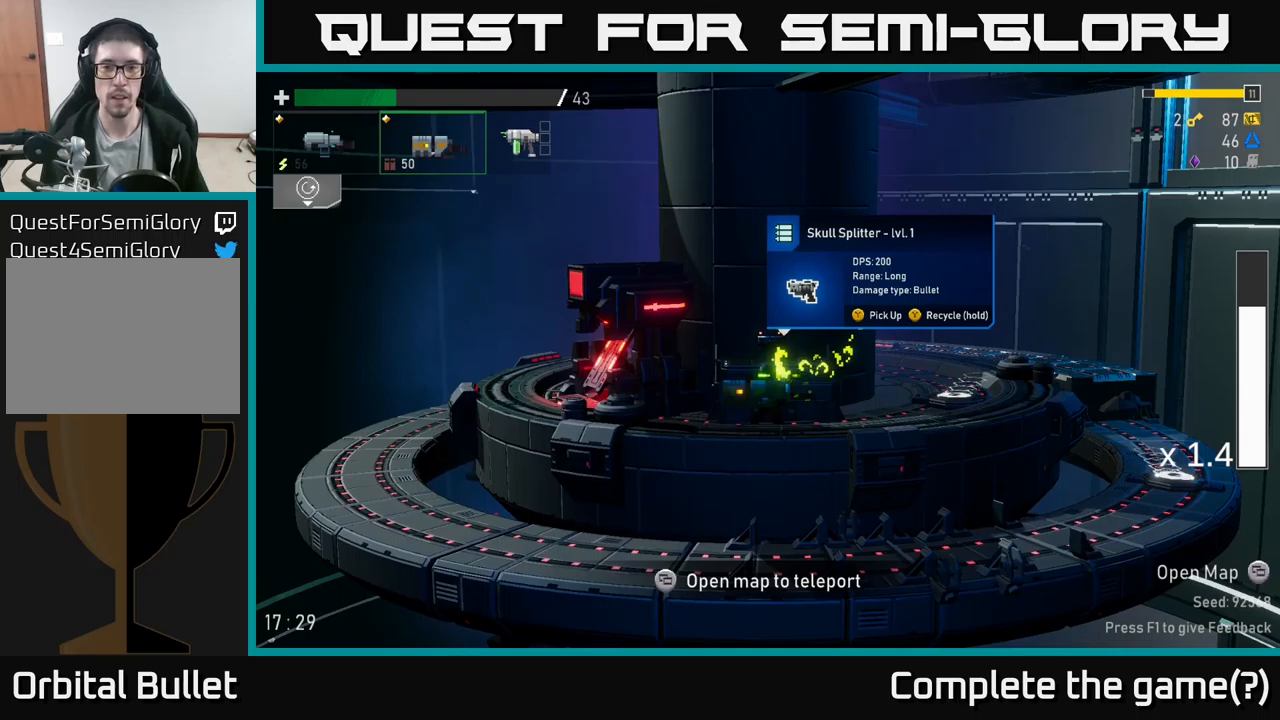
{"buttons": [], "left_stick": "center", "right_stick": "center", "events": []}
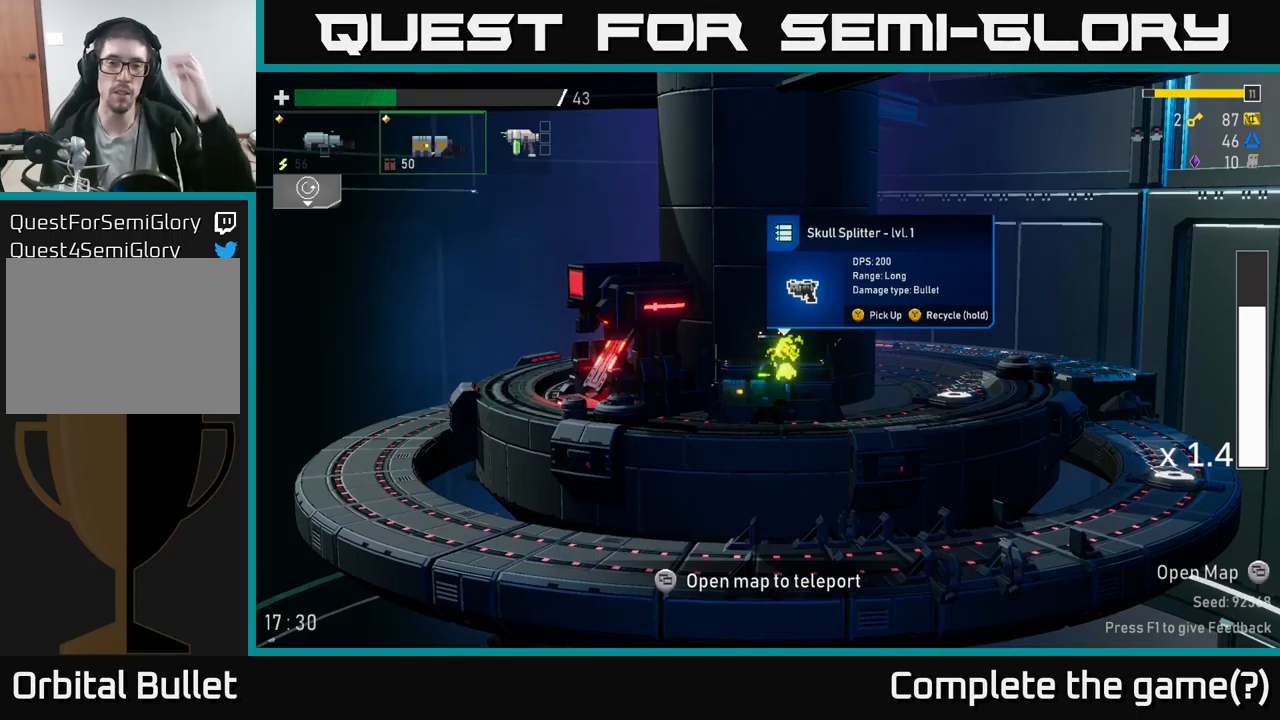
{"buttons": [], "left_stick": "center", "right_stick": "center", "events": []}
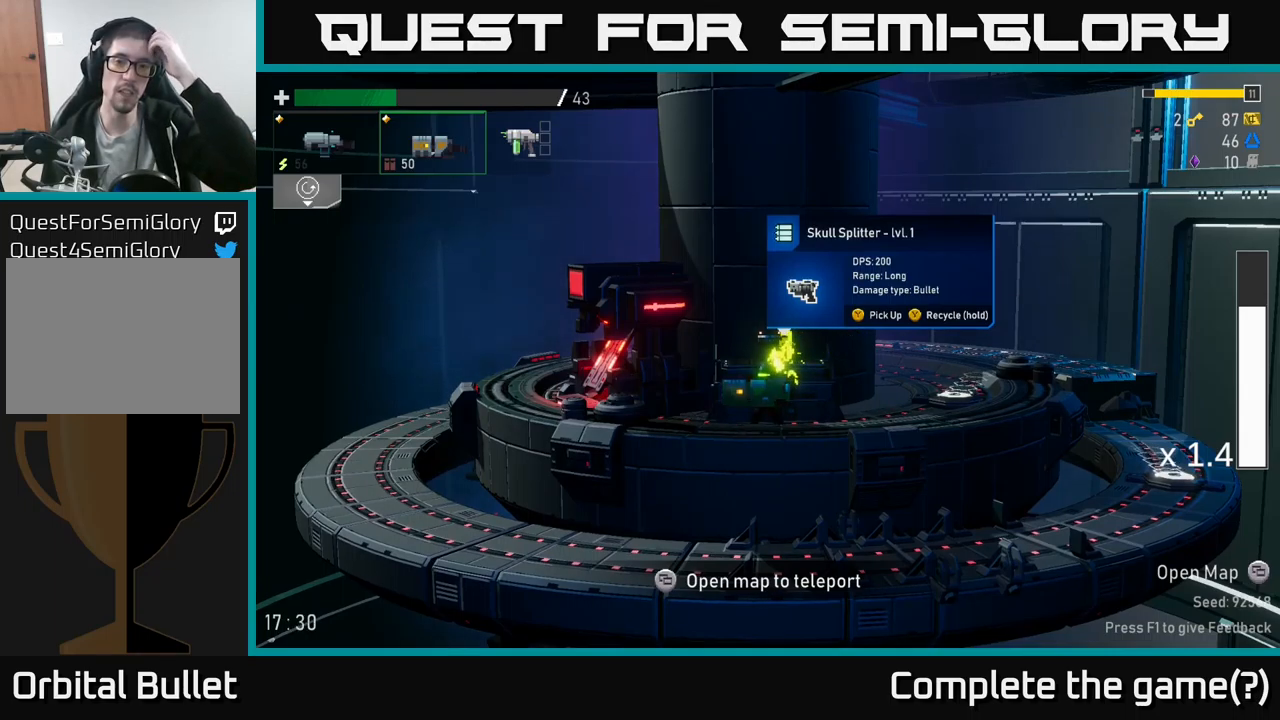
{"buttons": [], "left_stick": "center", "right_stick": "center", "events": []}
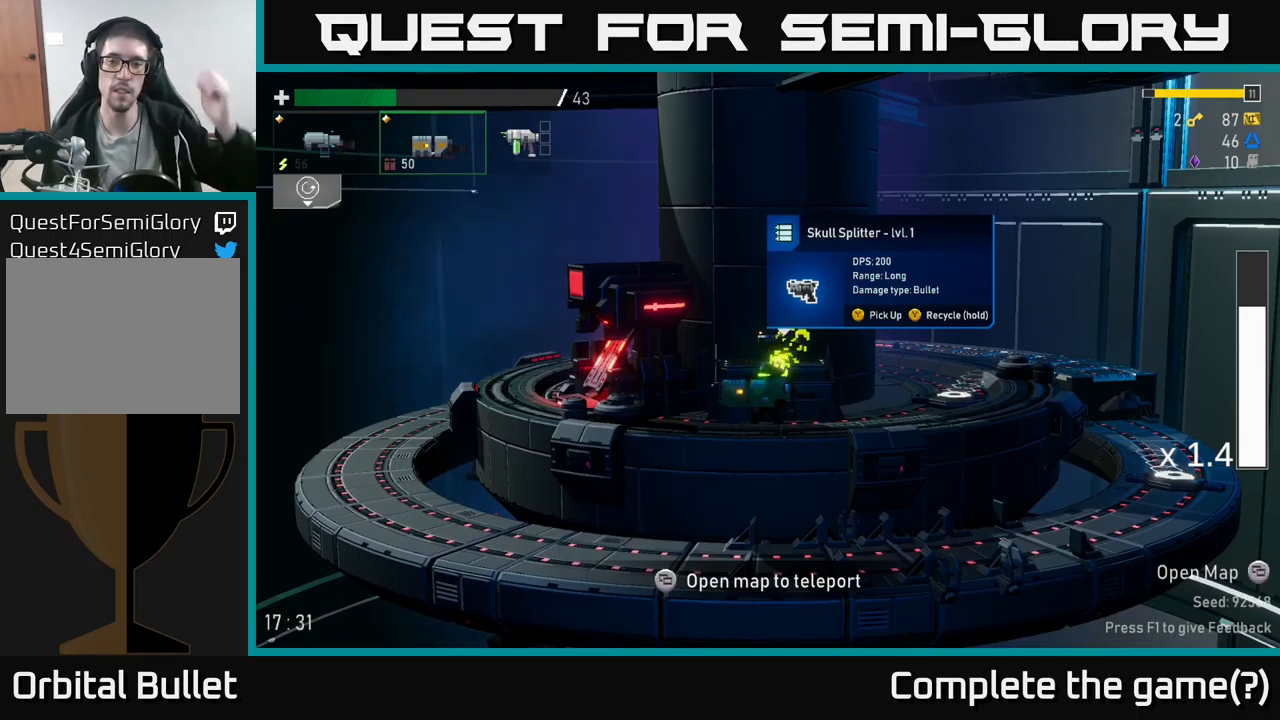
{"buttons": [], "left_stick": "center", "right_stick": "center", "events": []}
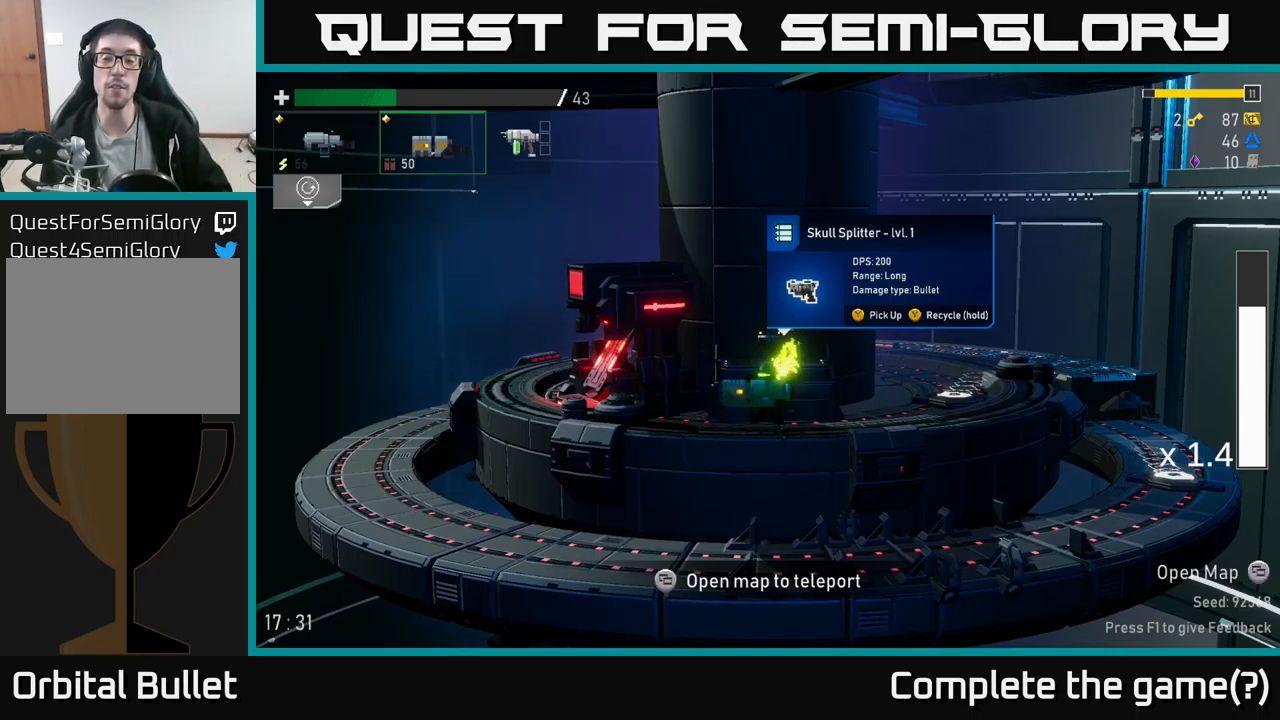
{"buttons": [], "left_stick": "center", "right_stick": "center", "events": []}
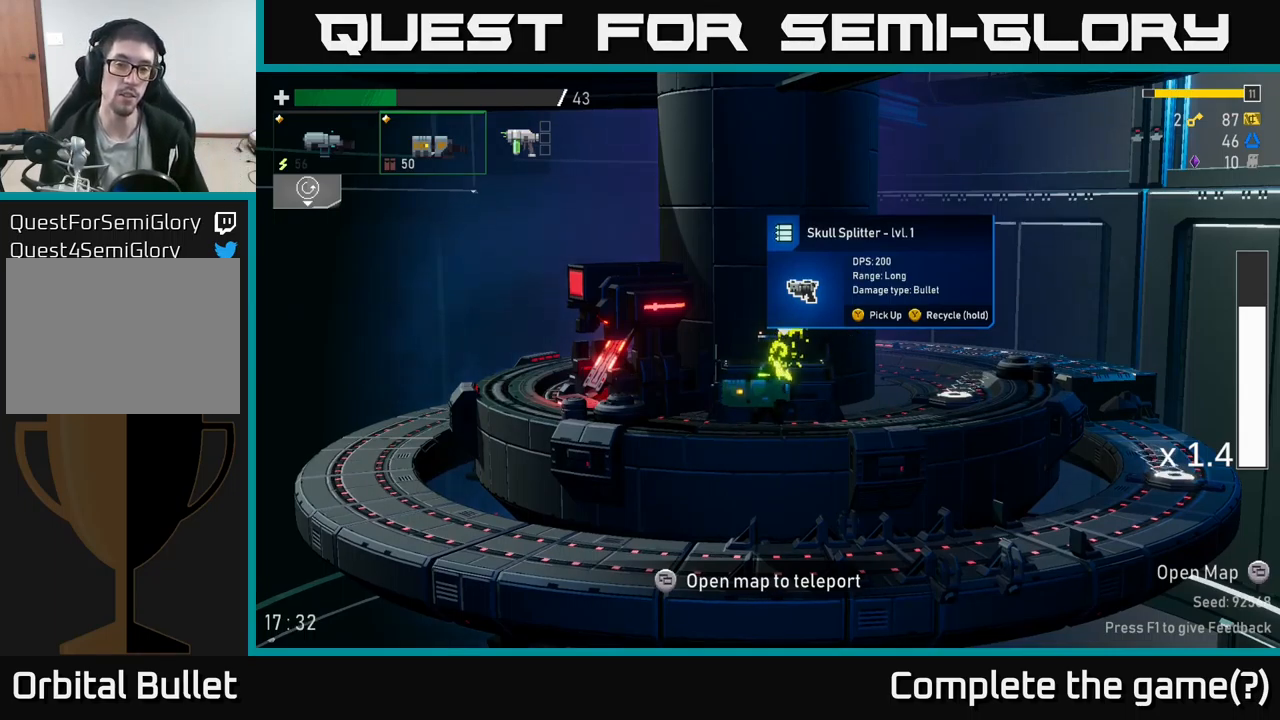
{"buttons": [], "left_stick": "center", "right_stick": "center", "events": []}
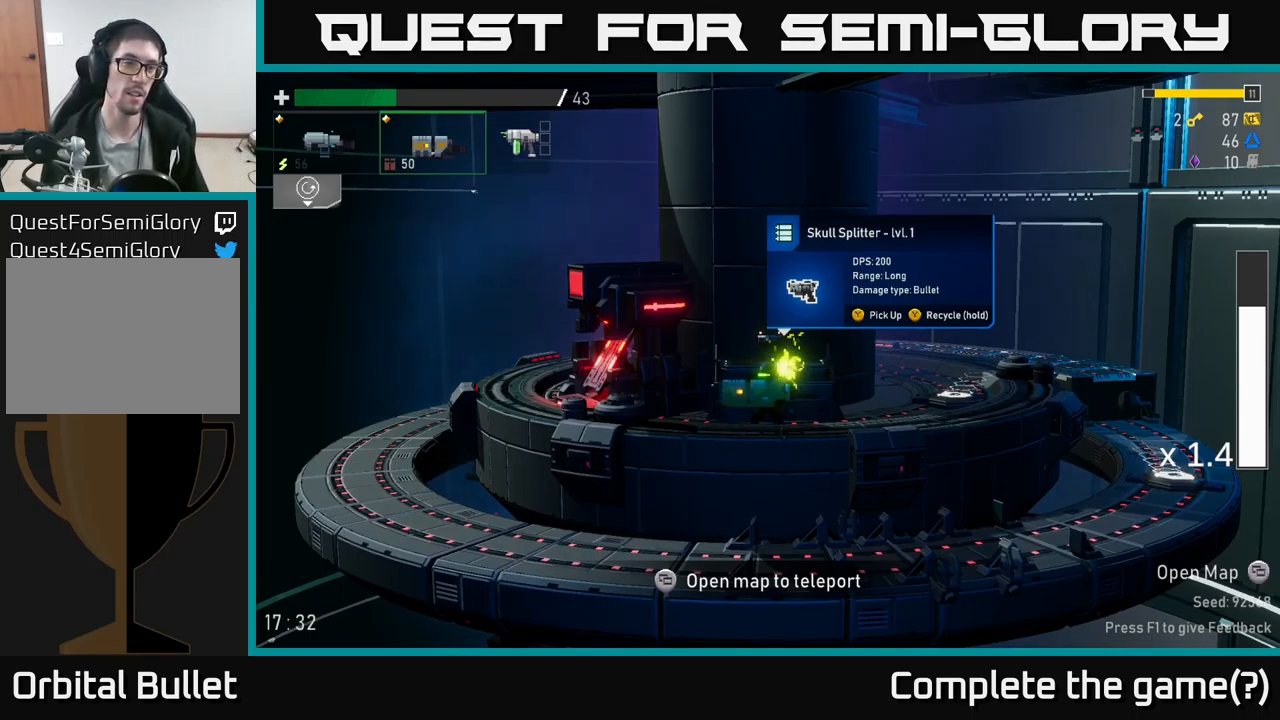
{"buttons": [], "left_stick": "center", "right_stick": "center", "events": [[133, "L2", "down"], [266, "L2", "up"]]}
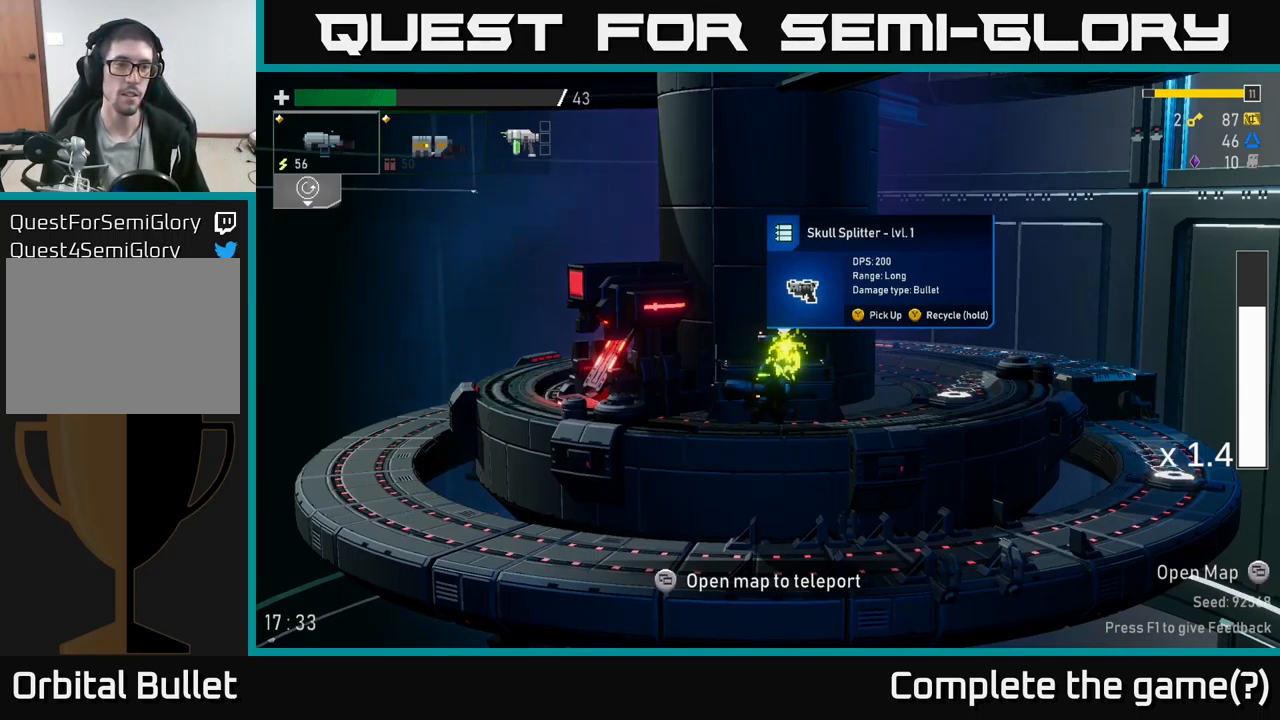
{"buttons": [], "left_stick": "center", "right_stick": "center", "events": []}
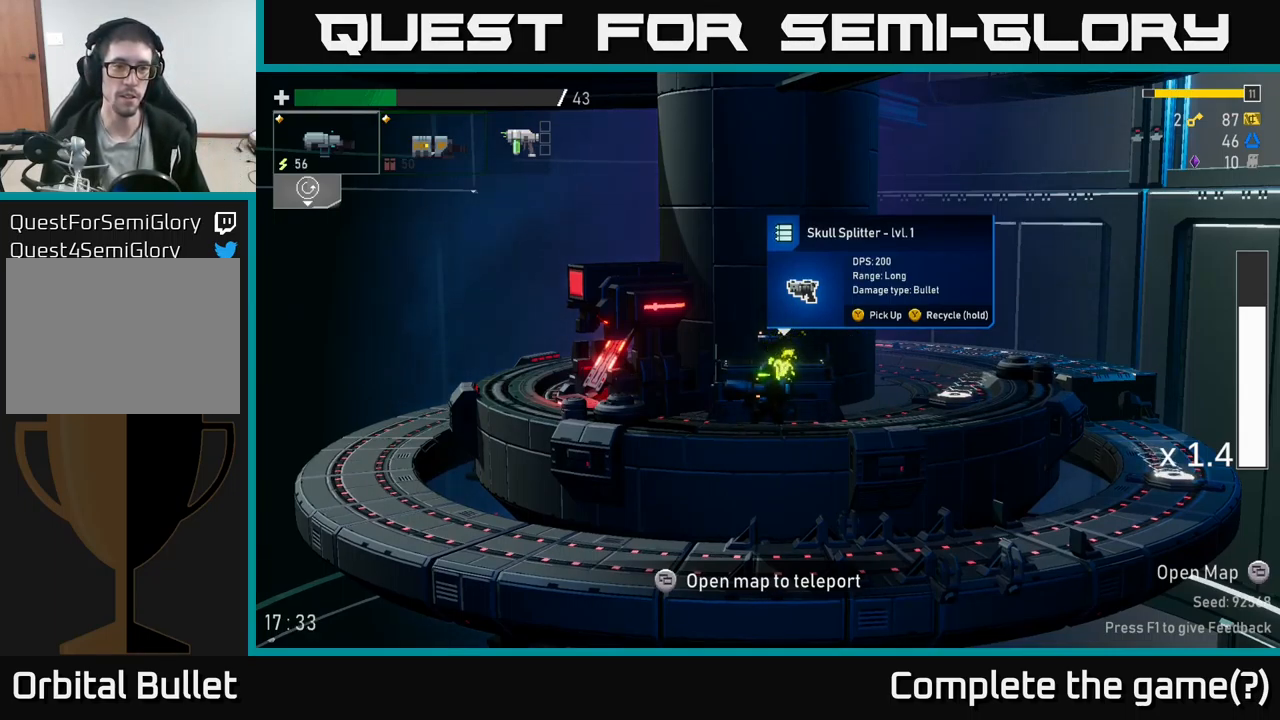
{"buttons": [], "left_stick": "center", "right_stick": "center", "events": [[50, "L2", "down"], [166, "L2", "up"]]}
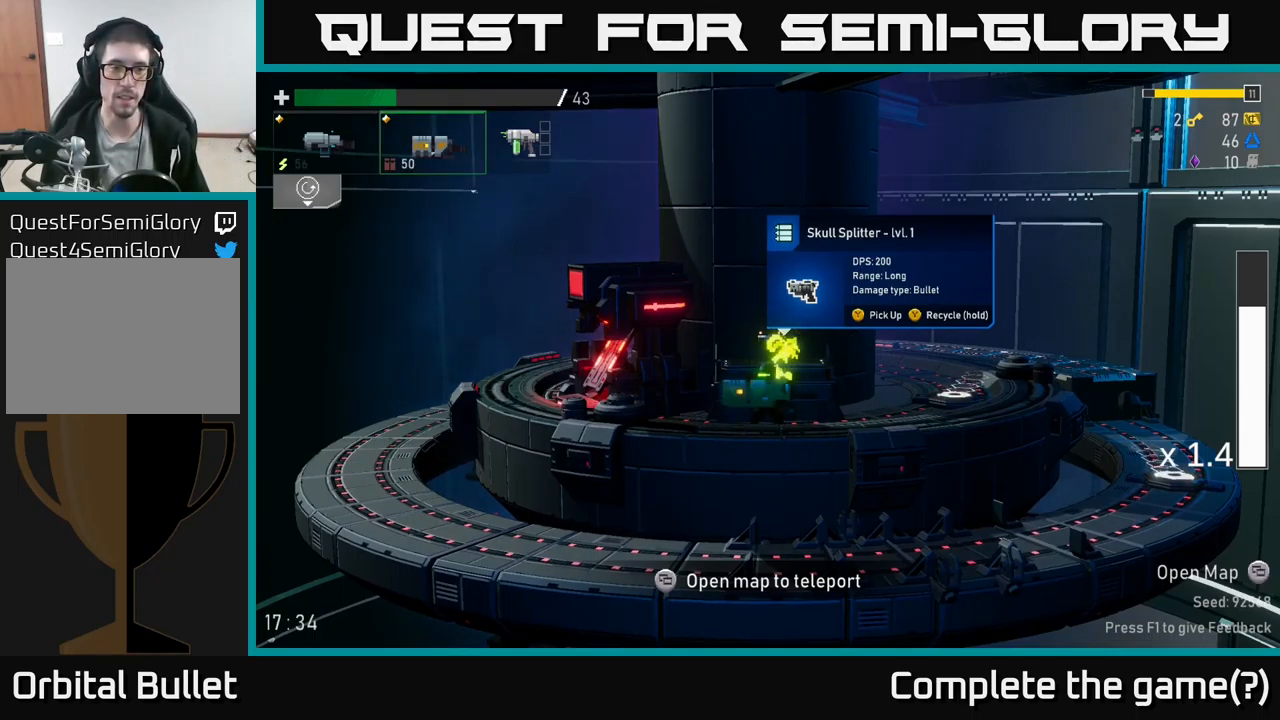
{"buttons": [], "left_stick": "center", "right_stick": "center", "events": [[233, "L2", "down"], [383, "L2", "up"]]}
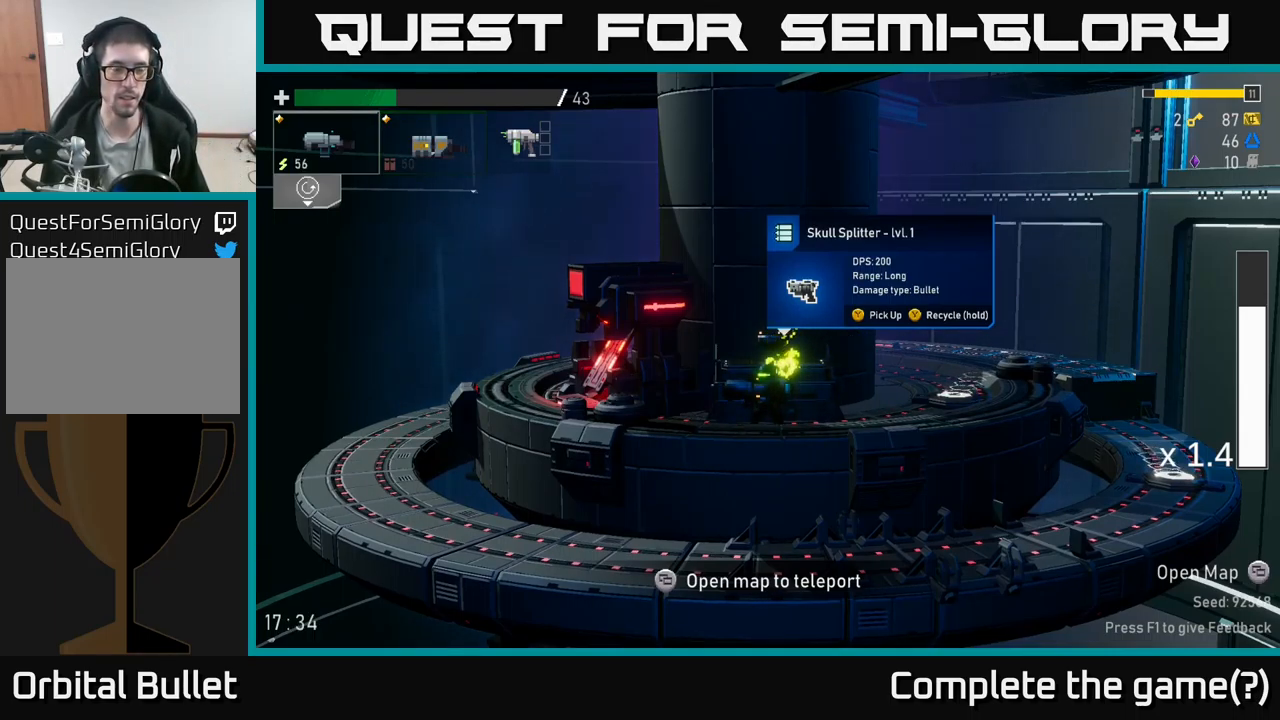
{"buttons": [], "left_stick": "center", "right_stick": "center", "events": [[66, "L2", "down"], [199, "L2", "up"], [366, "Y", "down"], [449, "Y", "up"]]}
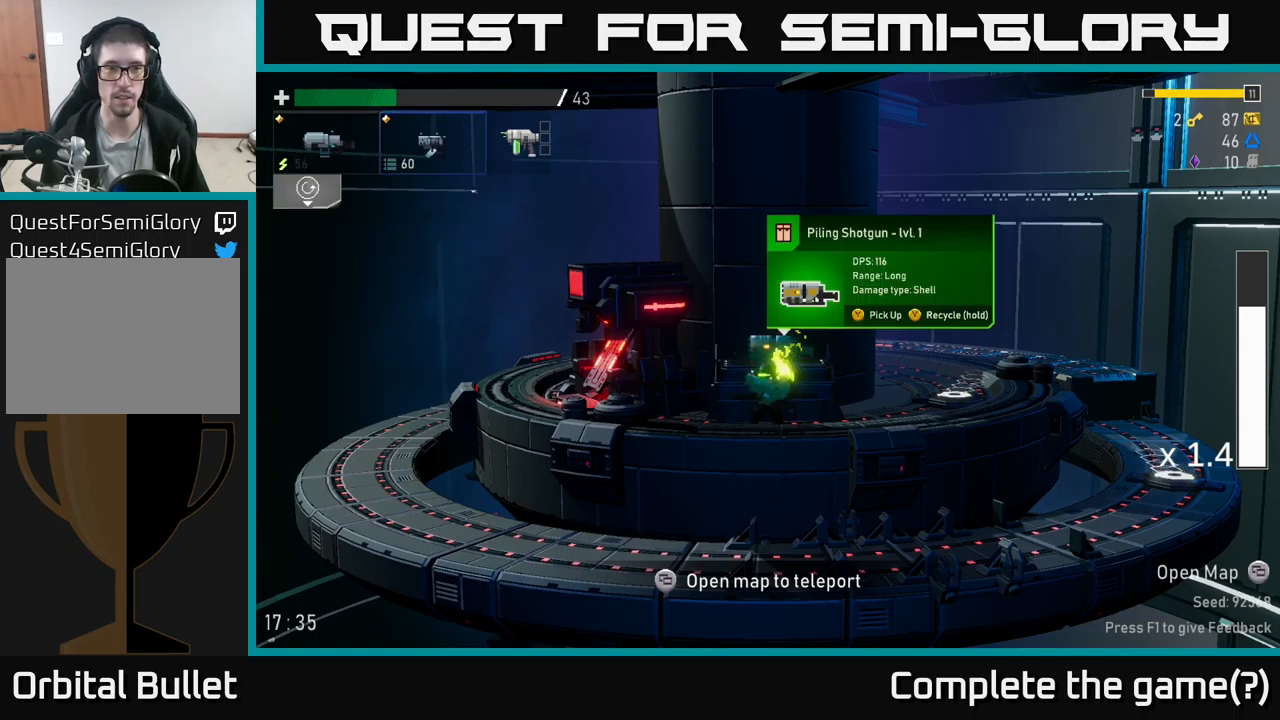
{"buttons": [], "left_stick": "right", "right_stick": "center", "events": [[300, "left_stick", "right"]]}
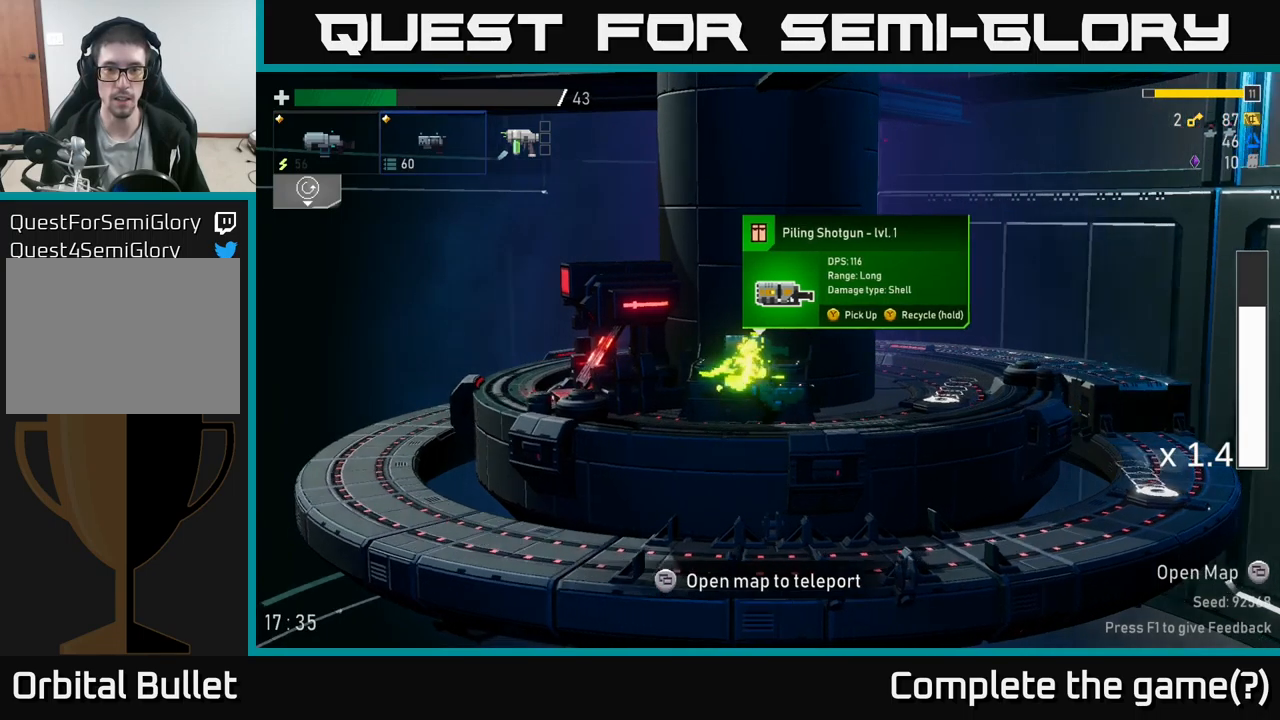
{"buttons": [], "left_stick": "center", "right_stick": "center", "events": [[50, "left_stick", "center"], [117, "R2", "down"], [217, "R2", "up"], [317, "R2", "down"], [433, "R2", "up"]]}
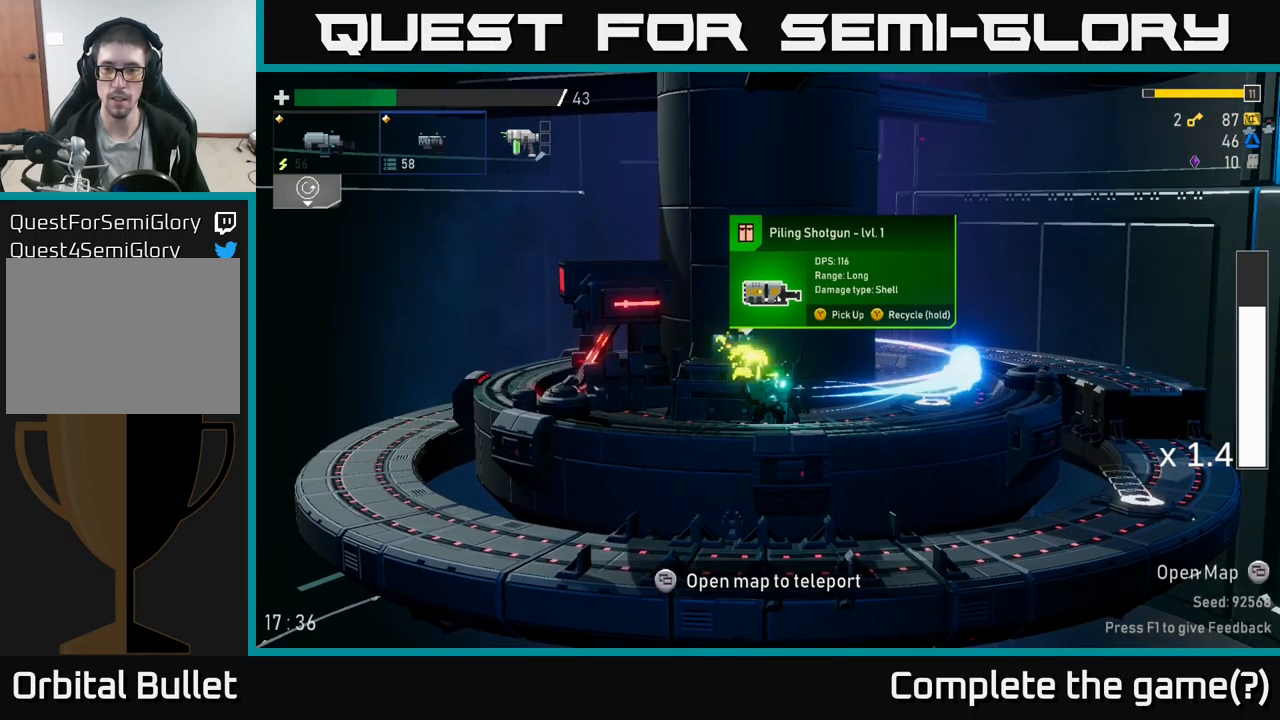
{"buttons": [], "left_stick": "center", "right_stick": "center", "events": [[17, "R2", "down"], [117, "R2", "up"]]}
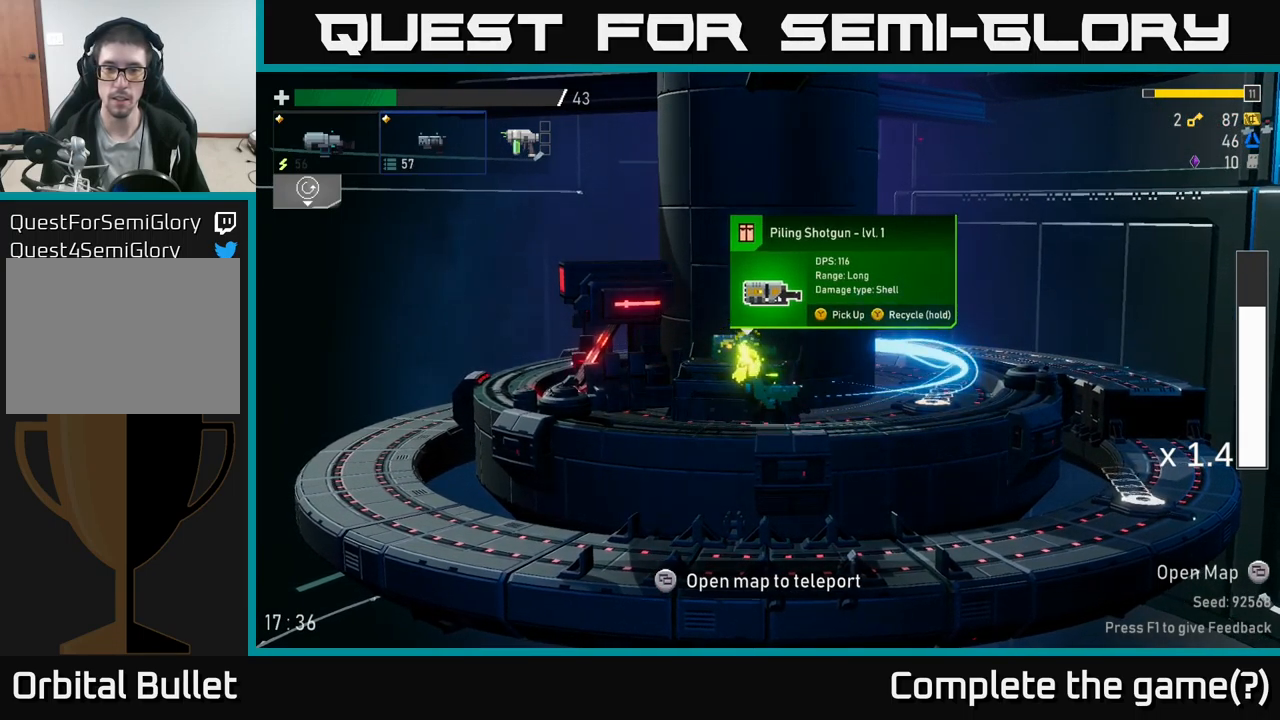
{"buttons": [], "left_stick": "center", "right_stick": "center", "events": []}
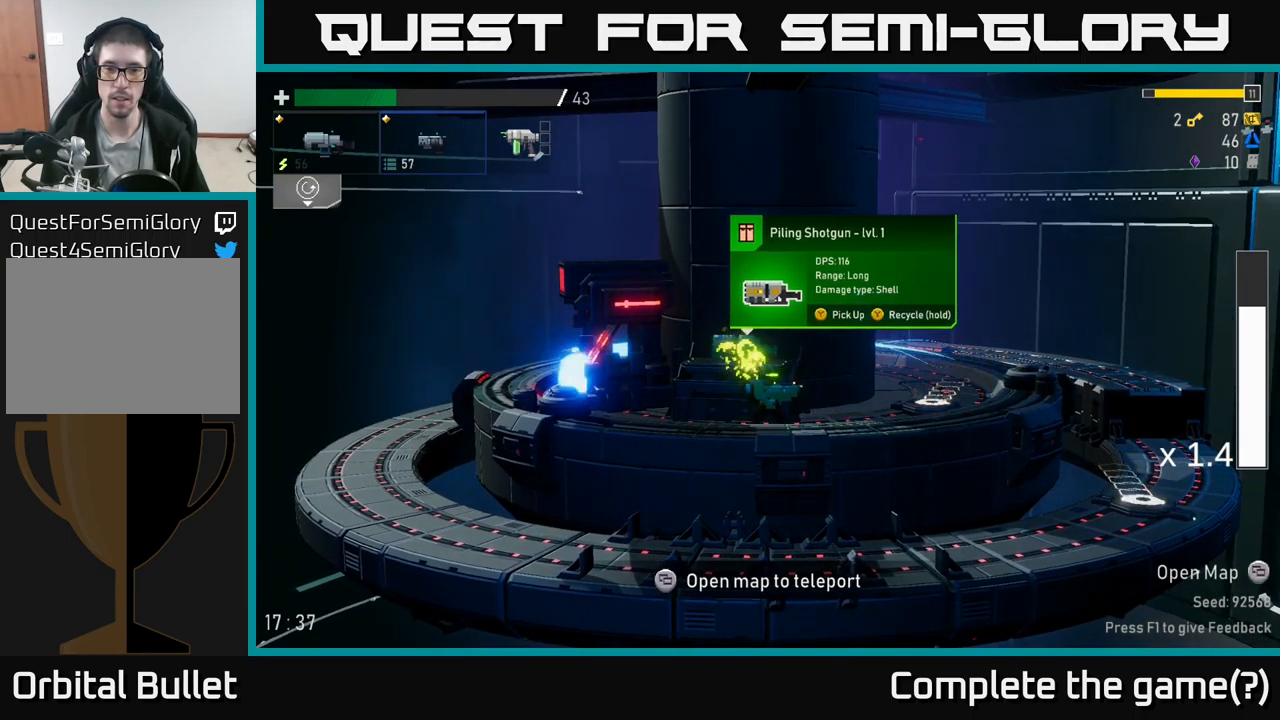
{"buttons": [], "left_stick": "center", "right_stick": "center", "events": []}
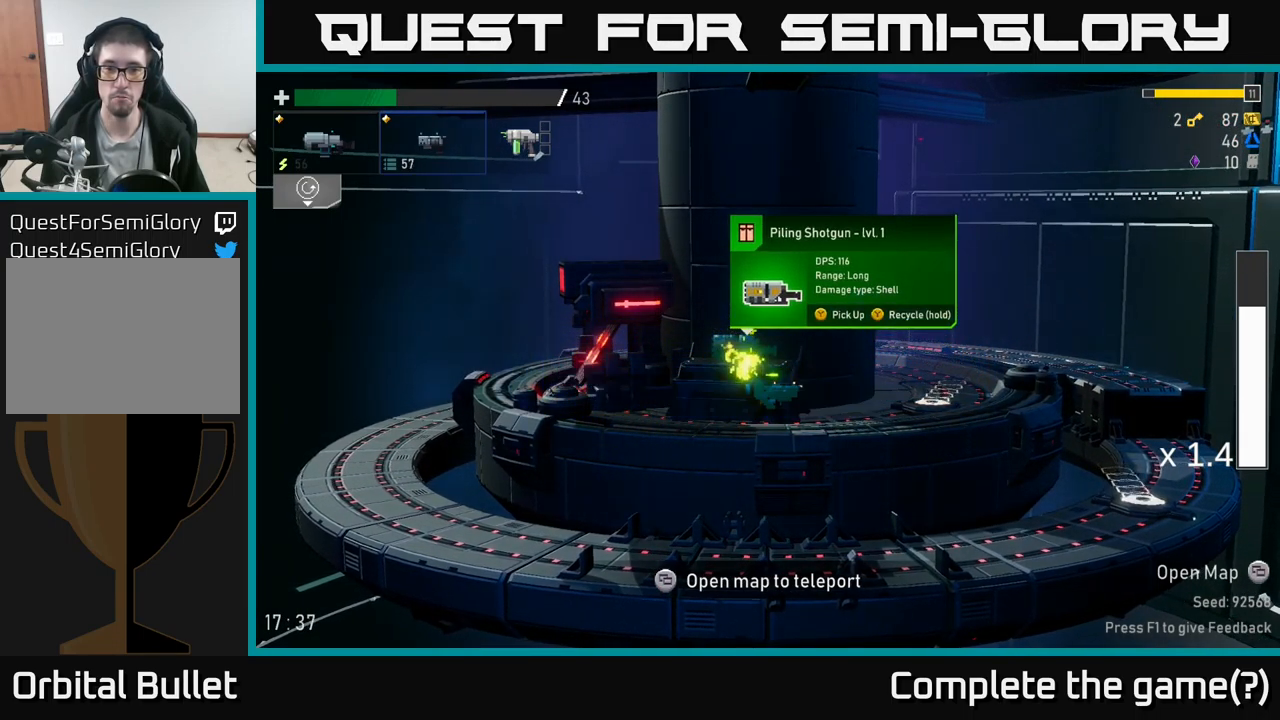
{"buttons": [], "left_stick": "center", "right_stick": "center", "events": []}
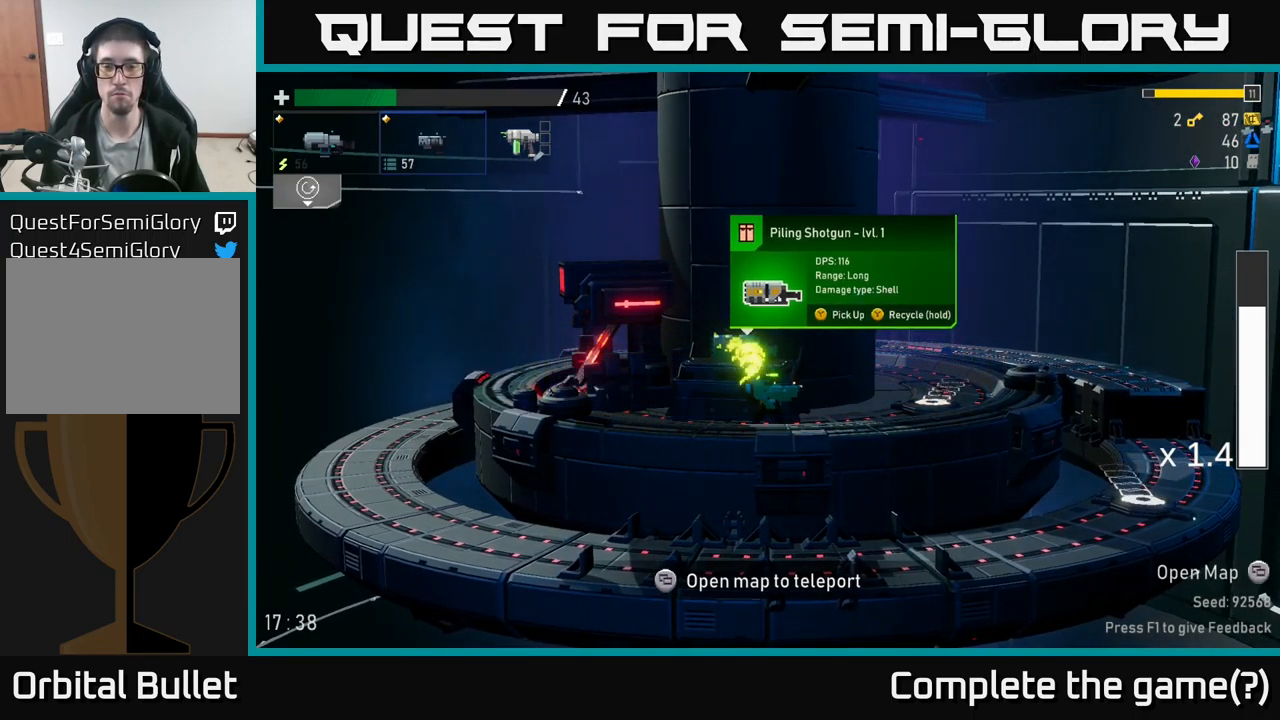
{"buttons": [], "left_stick": "center", "right_stick": "center", "events": []}
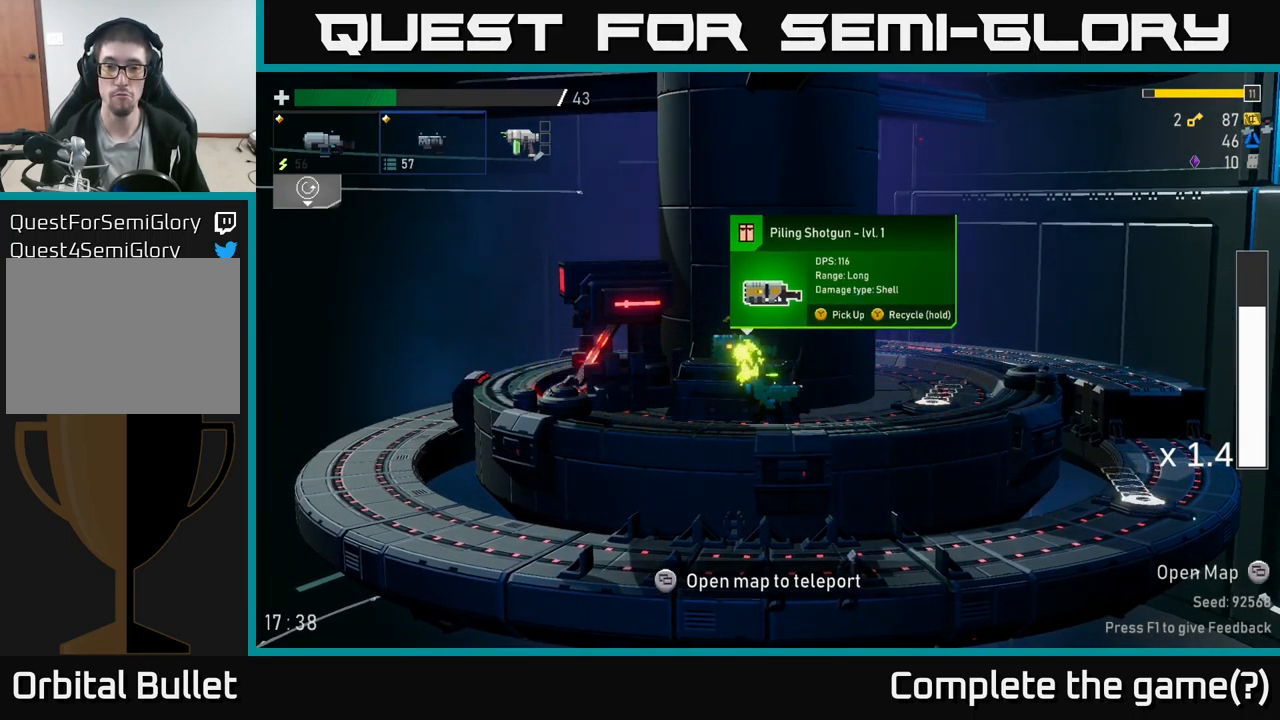
{"buttons": [], "left_stick": "center", "right_stick": "center", "events": []}
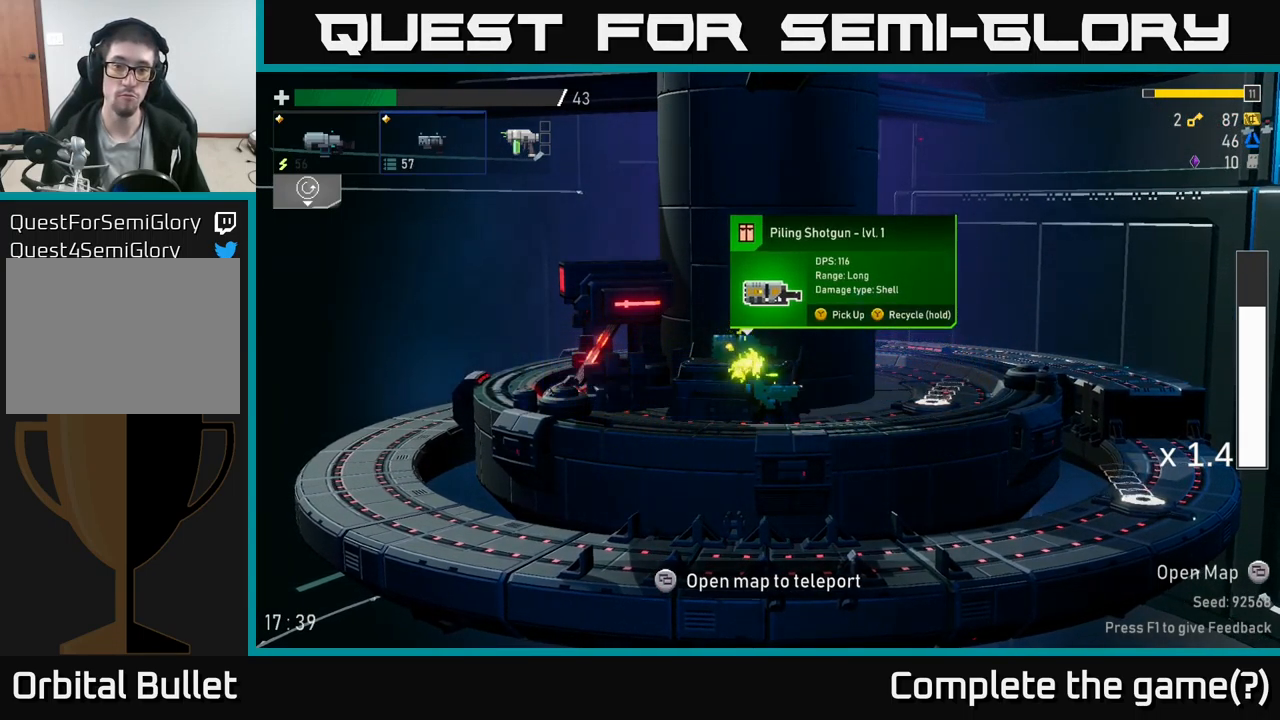
{"buttons": ["Y"], "left_stick": "center", "right_stick": "center", "events": [[50, "Y", "down"], [133, "Y", "up"], [417, "Y", "down"]]}
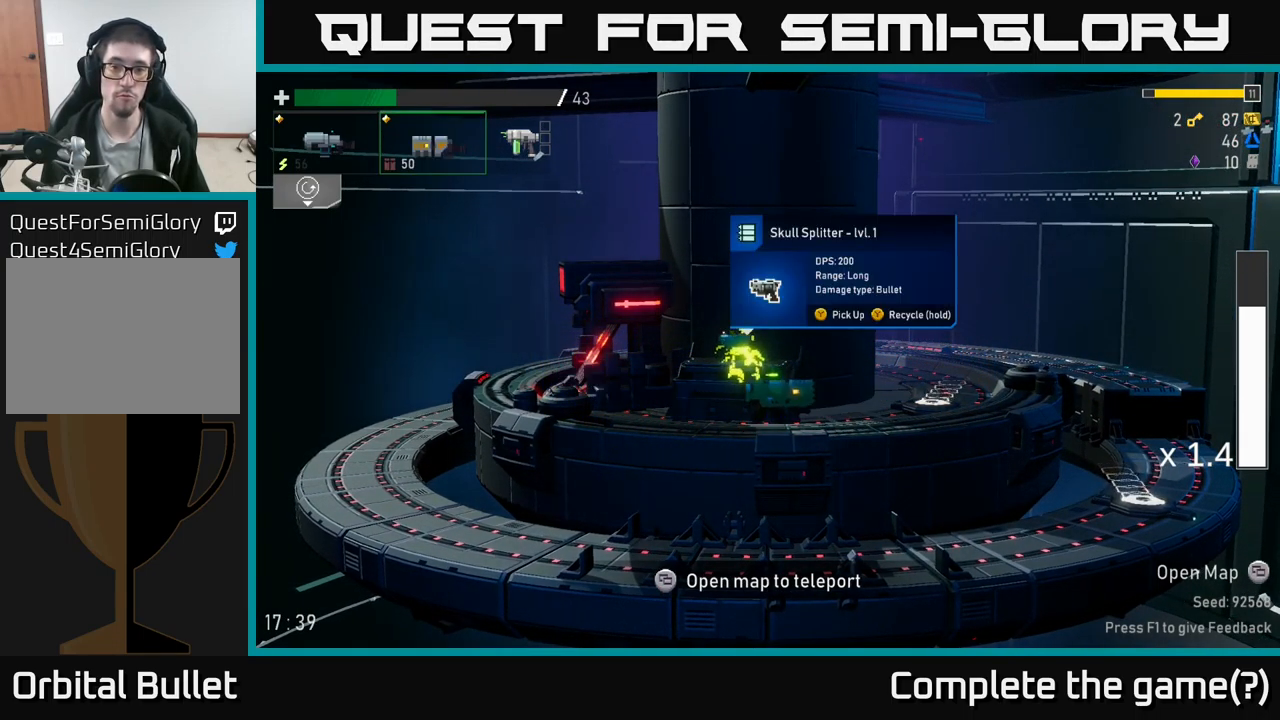
{"buttons": [], "left_stick": "center", "right_stick": "center", "events": [[17, "Y", "up"], [234, "L2", "down"], [350, "L2", "up"]]}
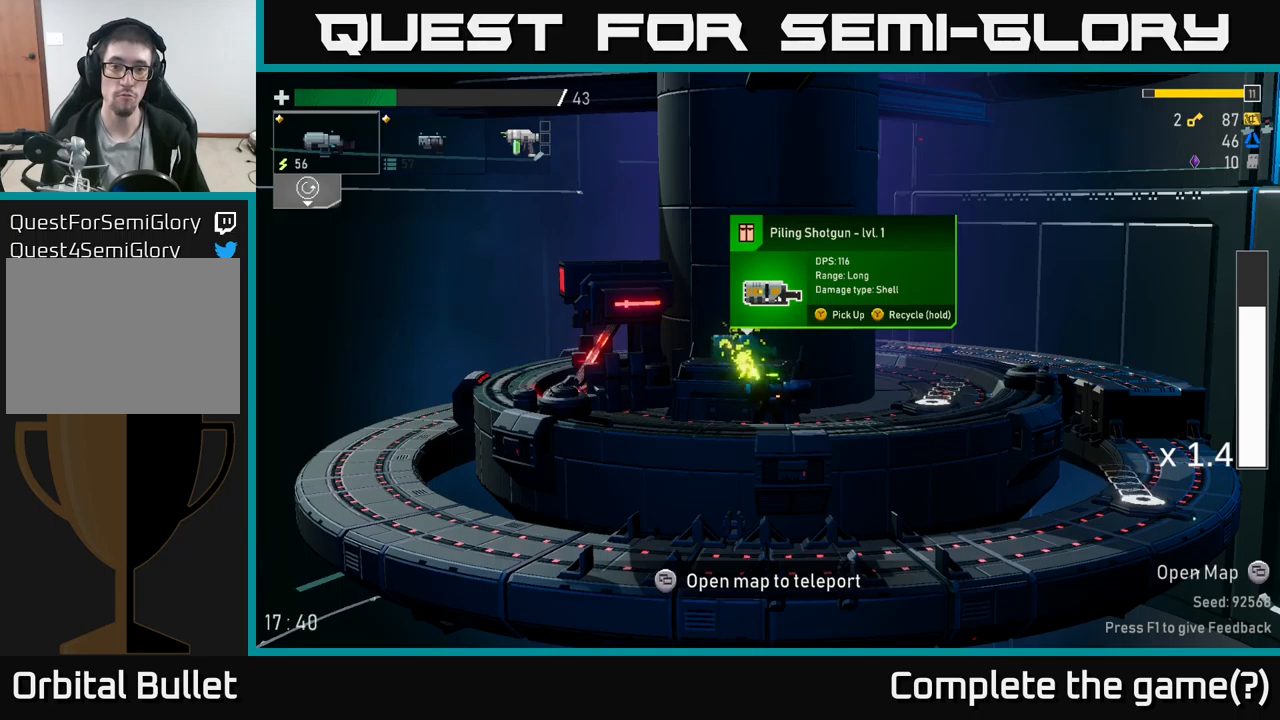
{"buttons": ["Y"], "left_stick": "center", "right_stick": "center", "events": [[484, "Y", "down"]]}